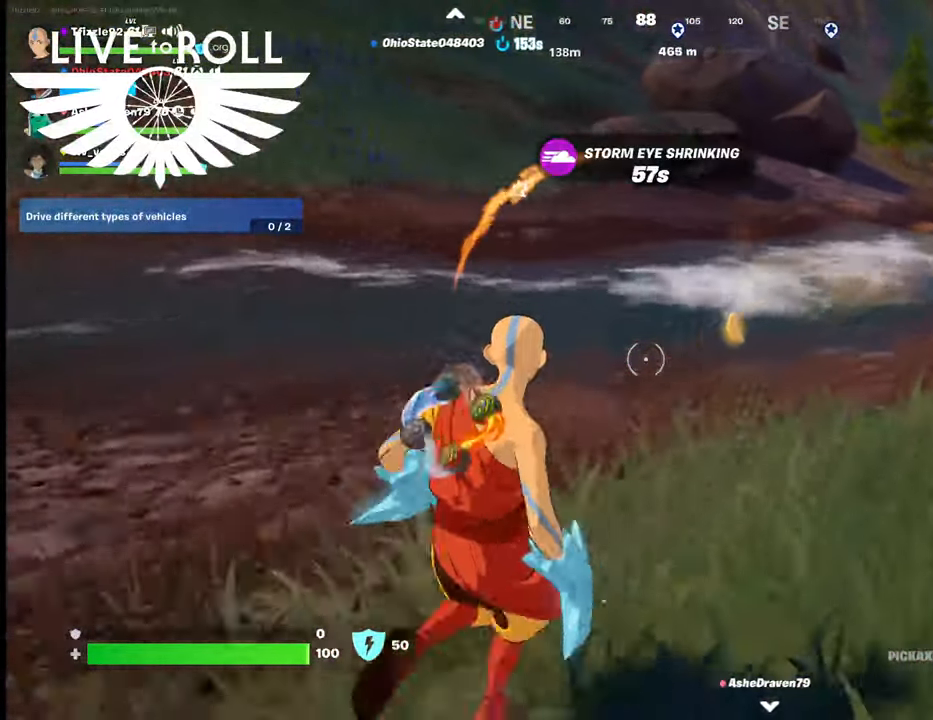
Gameplay with a controller (Xbox layout); each line is a JSON object with the inputs held at the frame after it. "events" lists button and stick changes between this image and that frame as [ms after this image, input, new state], when the widget could be followed in between.
{"buttons": [], "left_stick": "up", "right_stick": "center", "events": []}
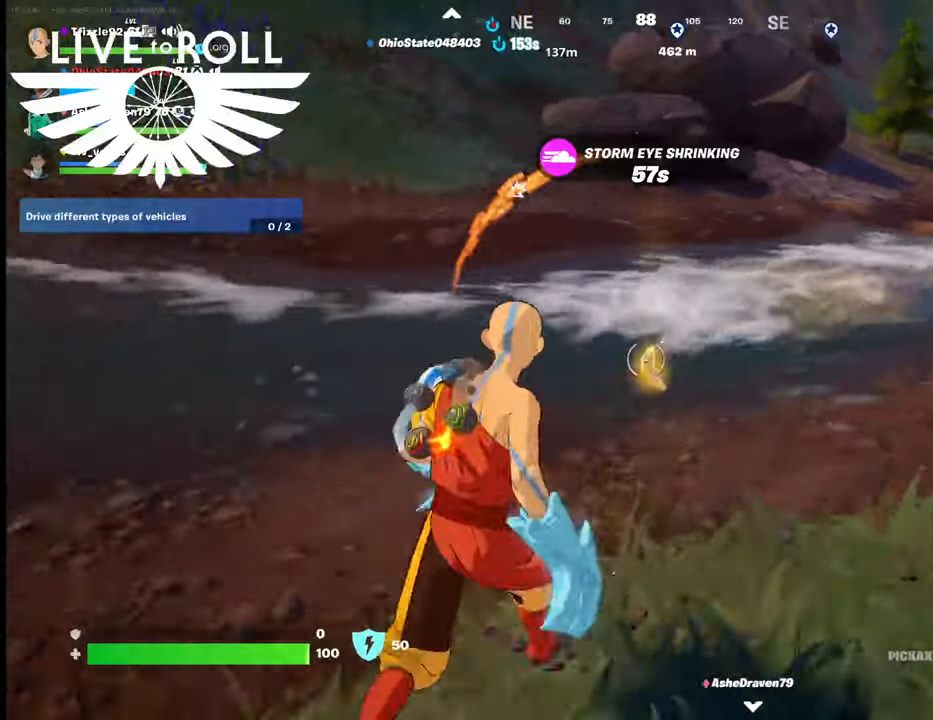
{"buttons": [], "left_stick": "up", "right_stick": "center", "events": [[100, "X", "down"], [234, "X", "up"]]}
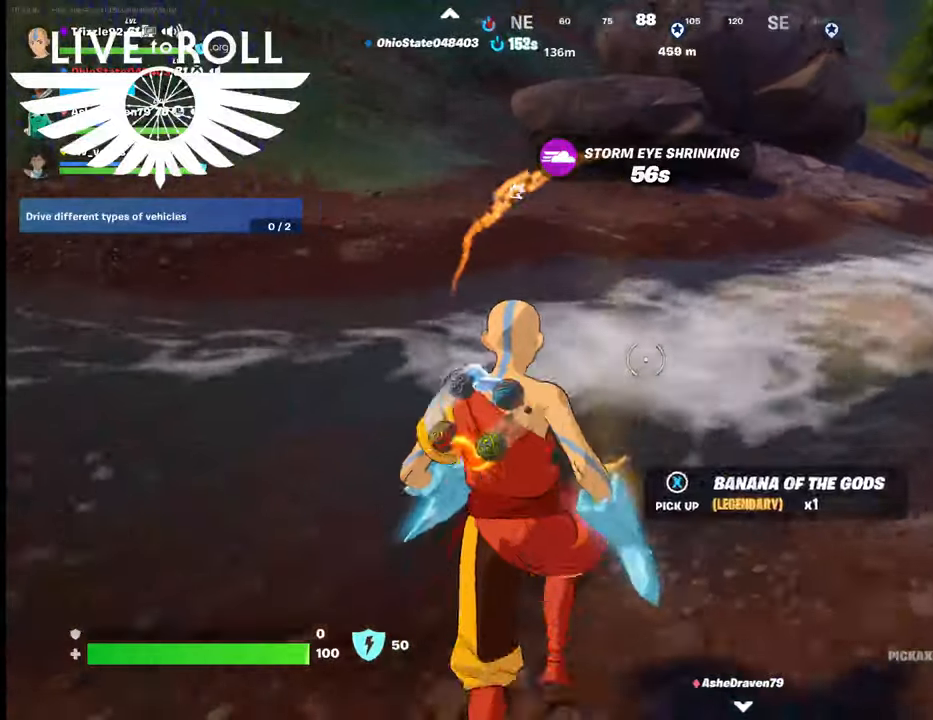
{"buttons": [], "left_stick": "up", "right_stick": "center", "events": [[67, "X", "down"], [167, "X", "up"]]}
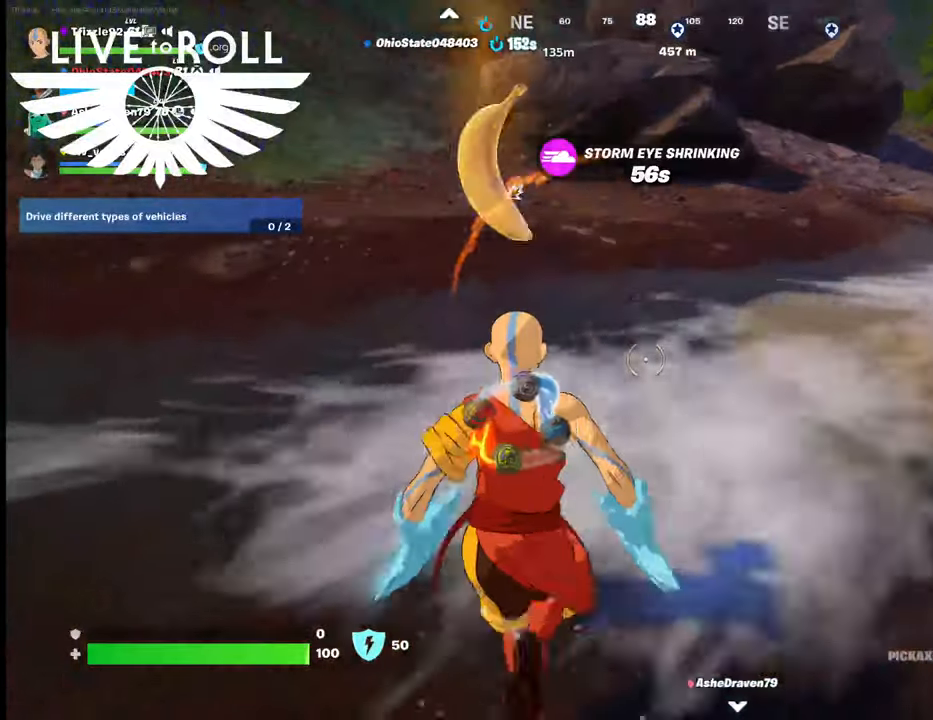
{"buttons": [], "left_stick": "up", "right_stick": "up-left", "events": [[134, "right_stick", "up-left"]]}
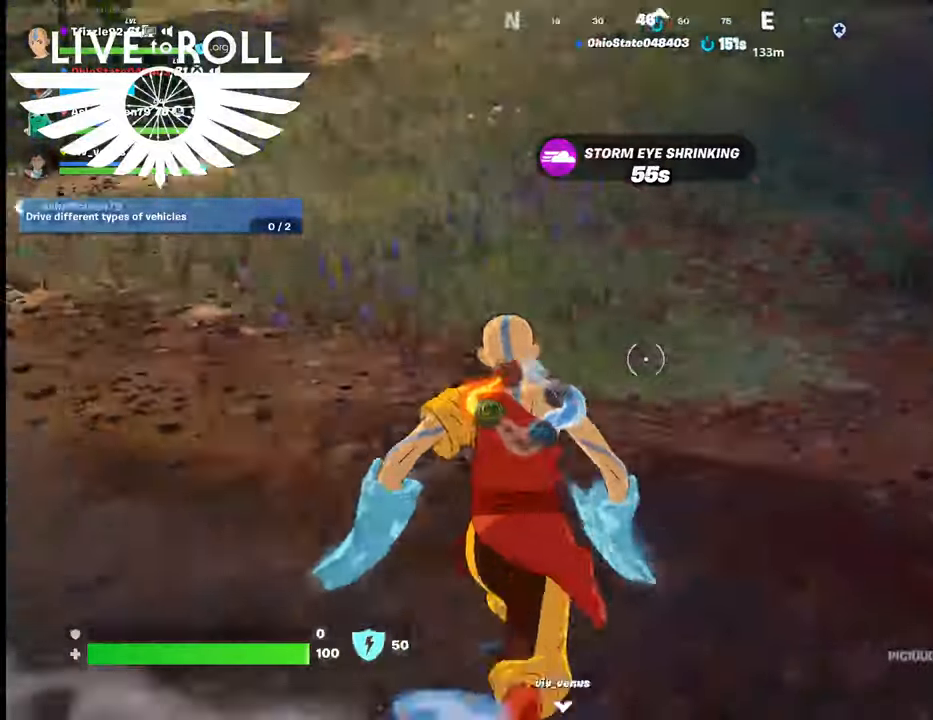
{"buttons": [], "left_stick": "up", "right_stick": "up-left", "events": []}
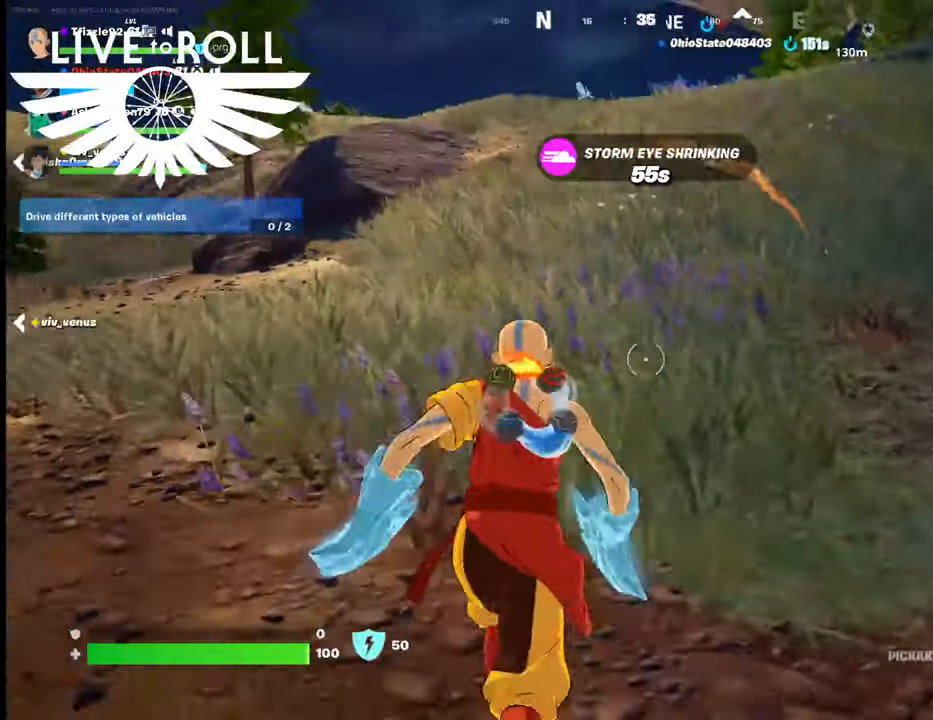
{"buttons": [], "left_stick": "up", "right_stick": "up-left", "events": []}
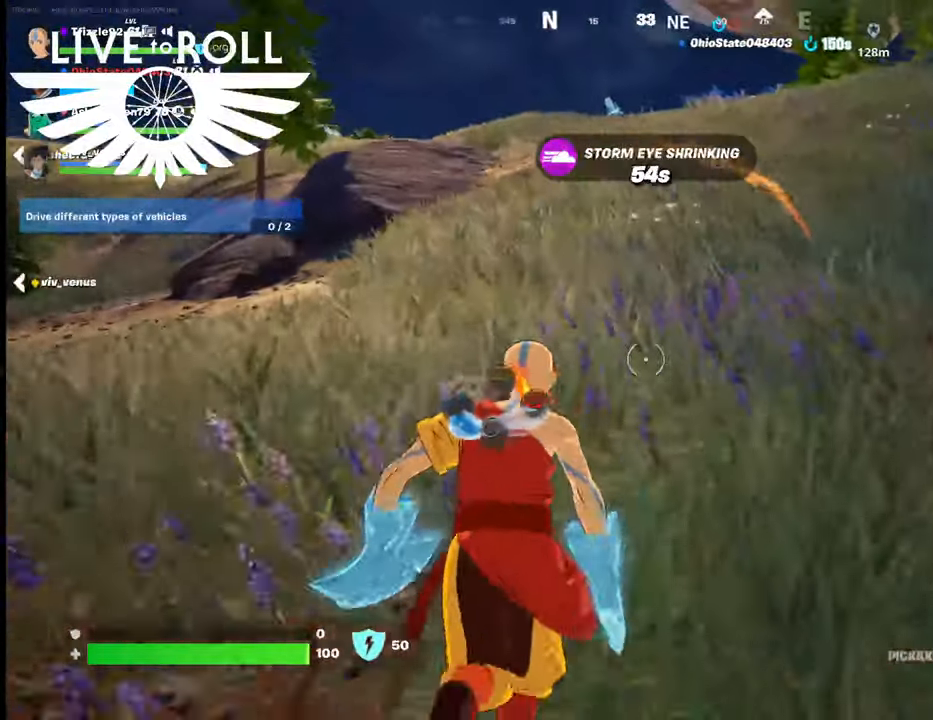
{"buttons": [], "left_stick": "up", "right_stick": "up-left", "events": []}
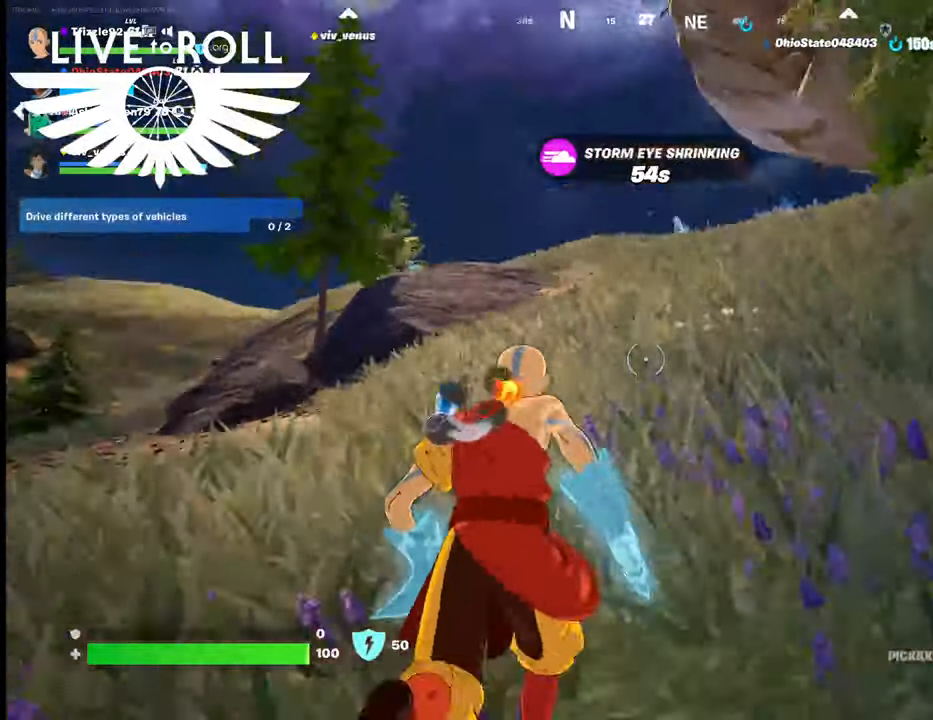
{"buttons": [], "left_stick": "up", "right_stick": "up", "events": [[434, "right_stick", "up"]]}
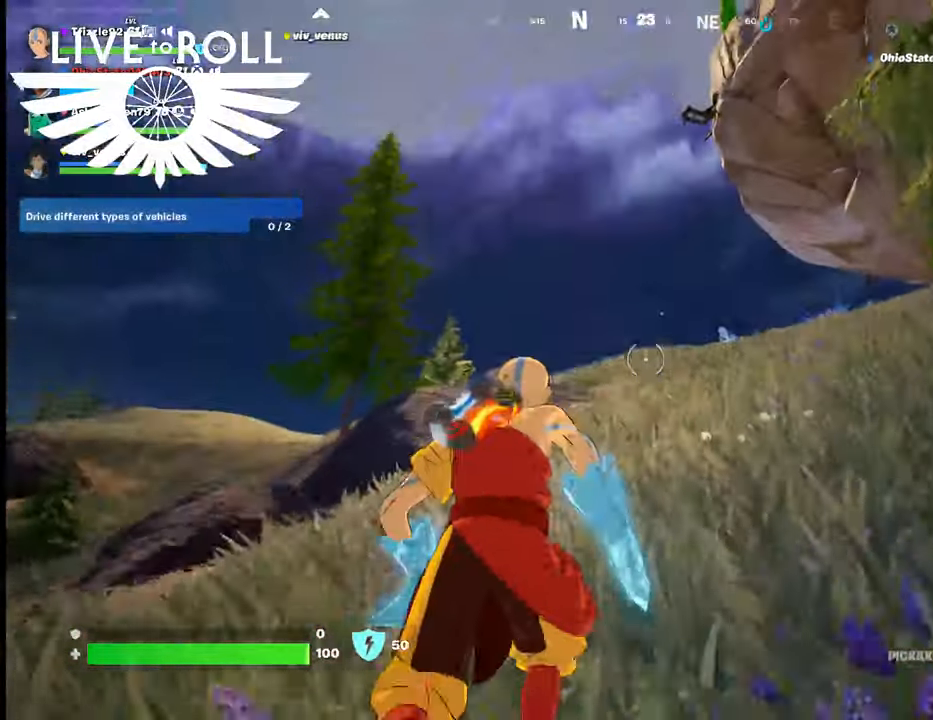
{"buttons": [], "left_stick": "up", "right_stick": "up-right", "events": [[500, "right_stick", "up-right"]]}
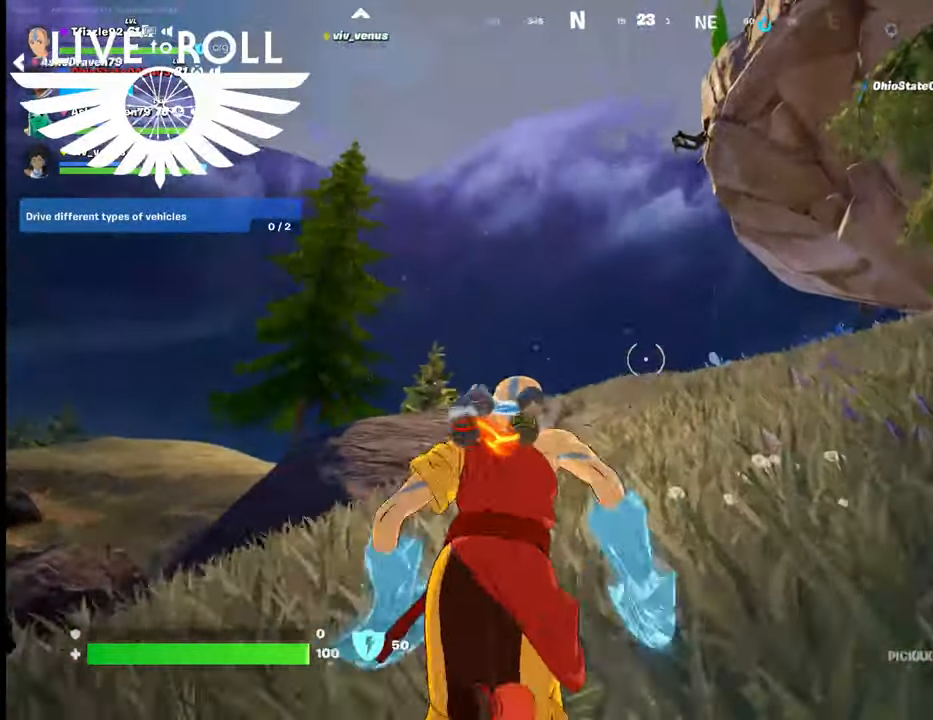
{"buttons": [], "left_stick": "up", "right_stick": "up-right", "events": []}
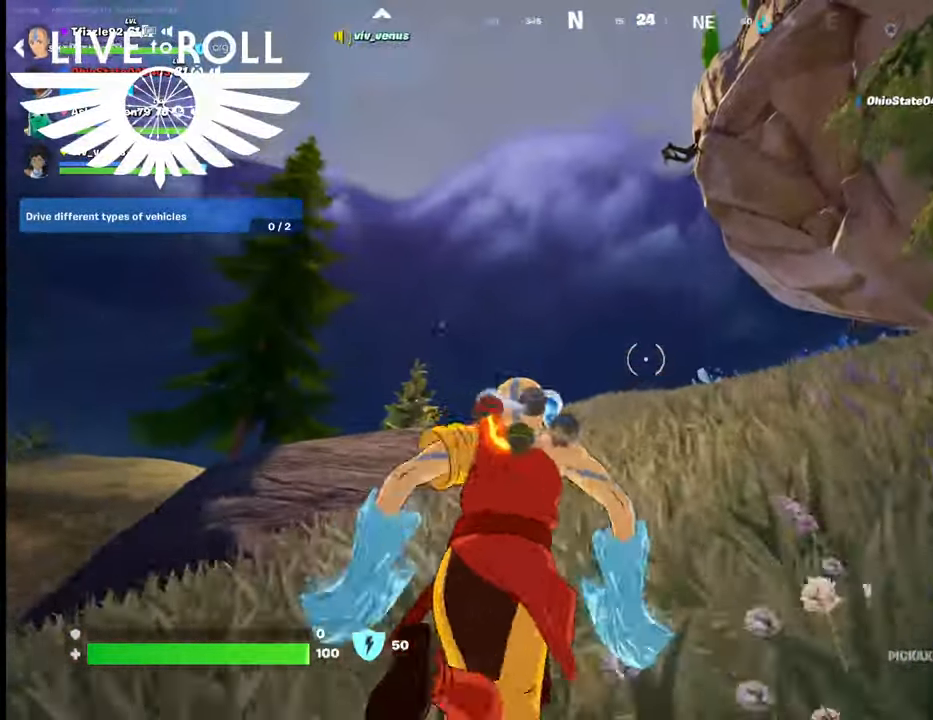
{"buttons": [], "left_stick": "up", "right_stick": "up-right", "events": []}
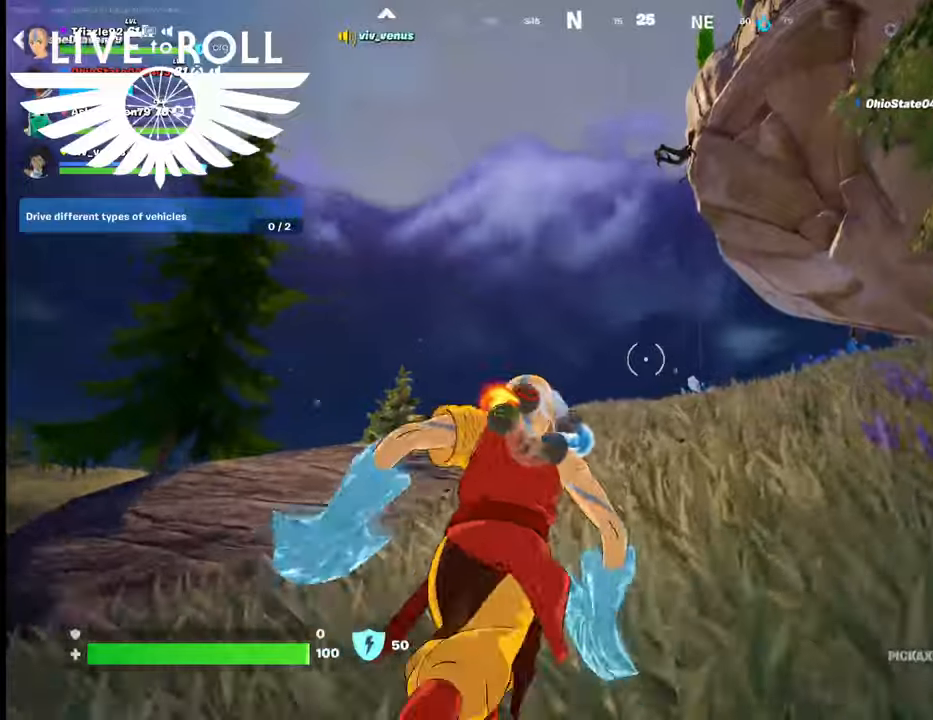
{"buttons": [], "left_stick": "up", "right_stick": "up-right", "events": []}
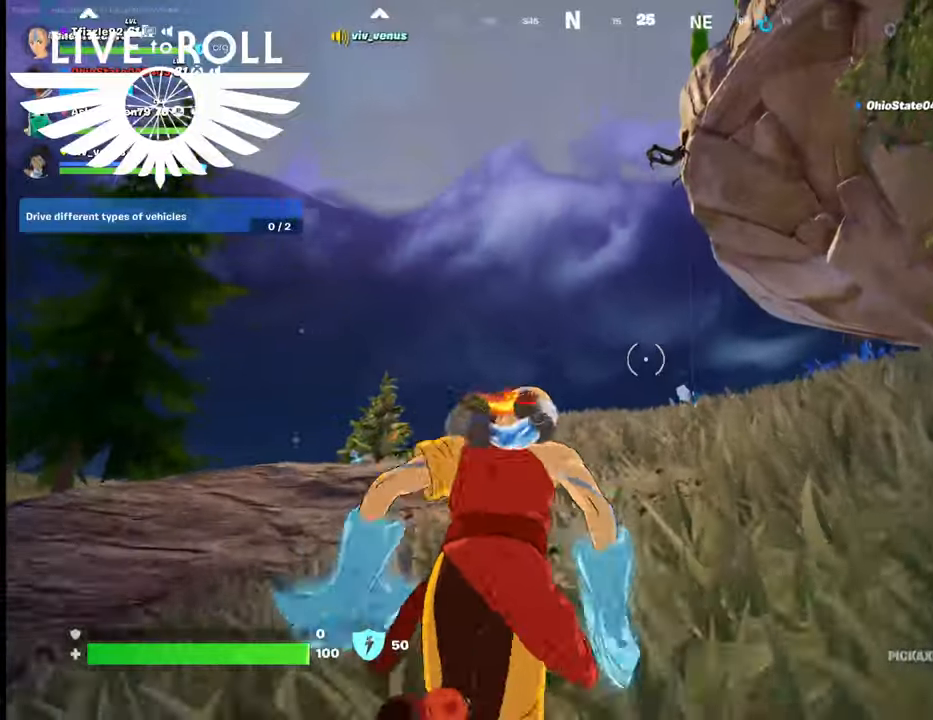
{"buttons": [], "left_stick": "up", "right_stick": "up-right", "events": []}
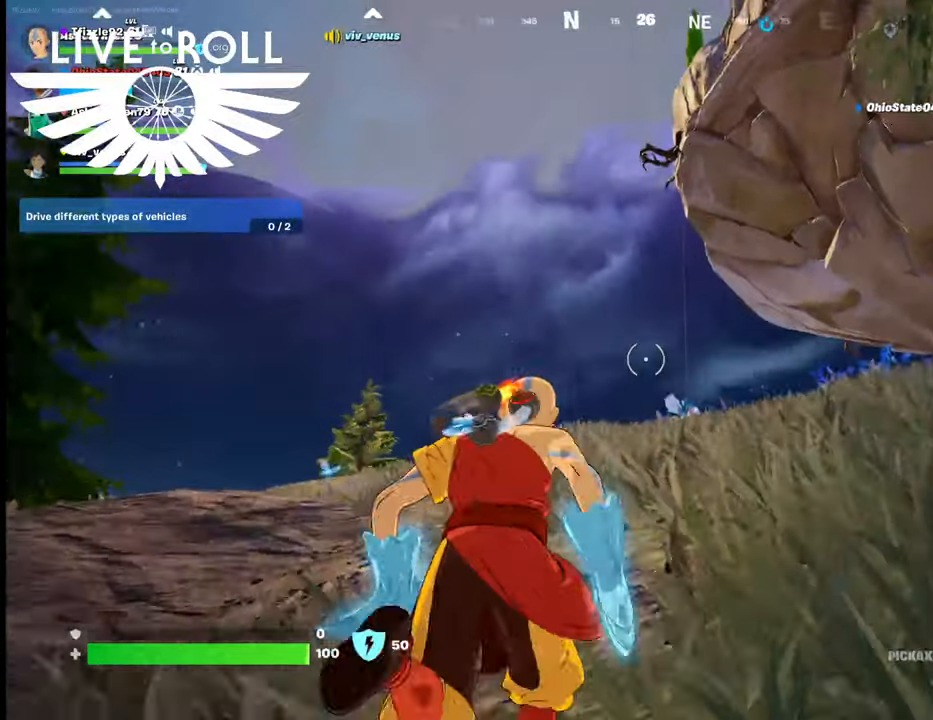
{"buttons": [], "left_stick": "up", "right_stick": "down-right", "events": [[267, "right_stick", "center"], [334, "right_stick", "down-right"]]}
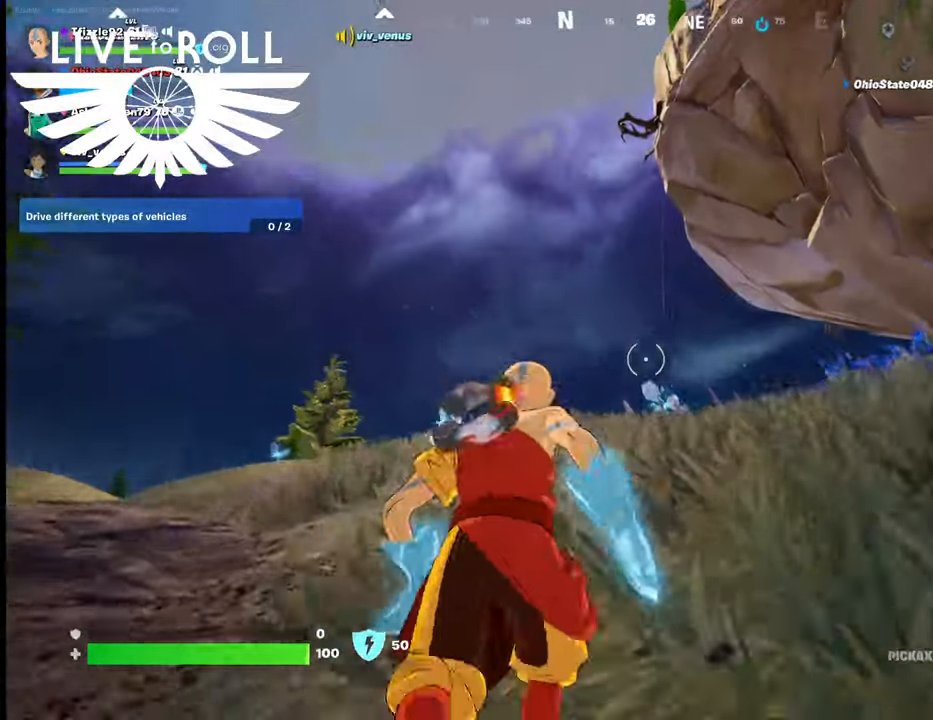
{"buttons": [], "left_stick": "up", "right_stick": "down-right", "events": []}
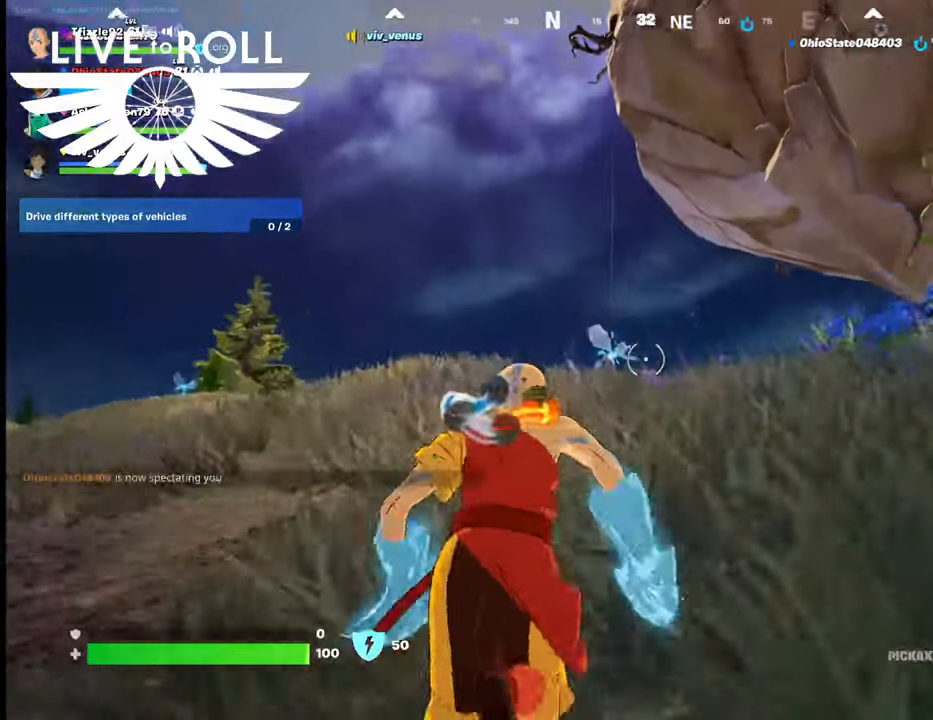
{"buttons": [], "left_stick": "up", "right_stick": "down-right", "events": []}
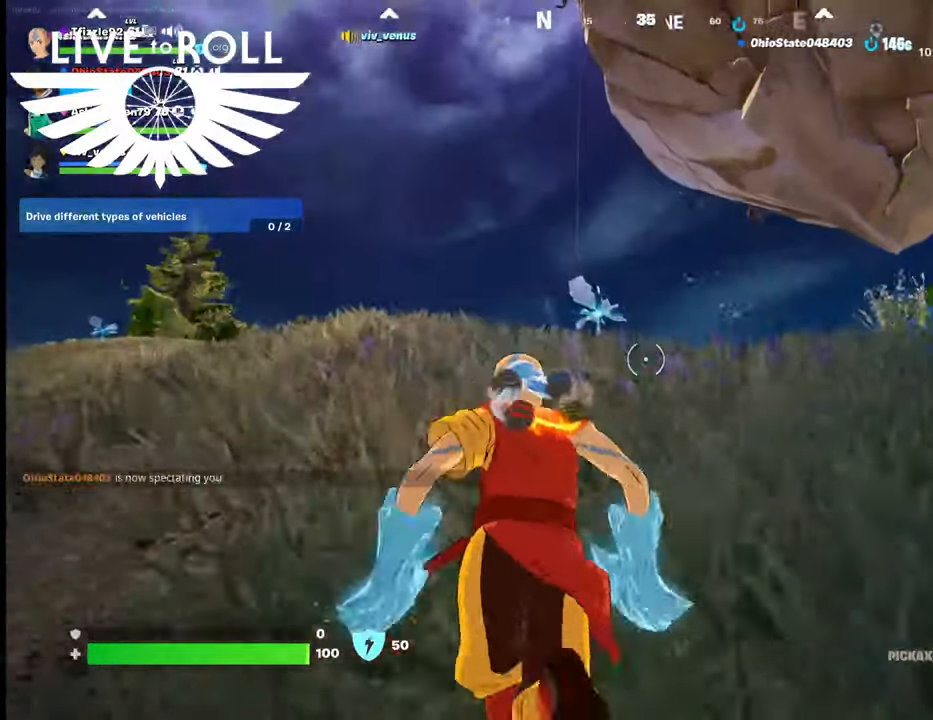
{"buttons": [], "left_stick": "up", "right_stick": "down-right", "events": []}
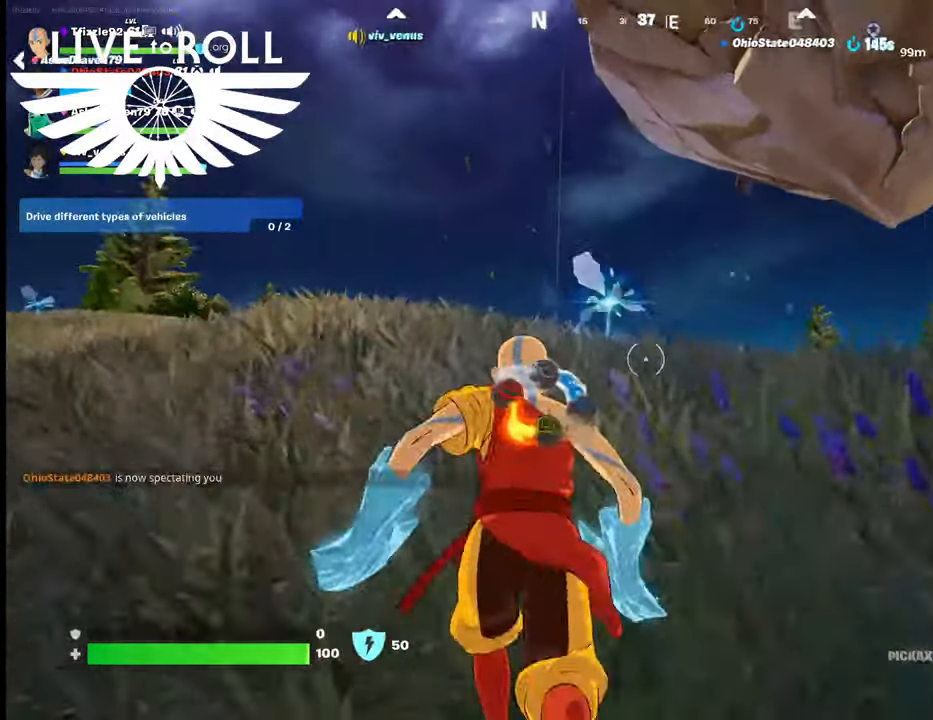
{"buttons": [], "left_stick": "up", "right_stick": "down-right", "events": []}
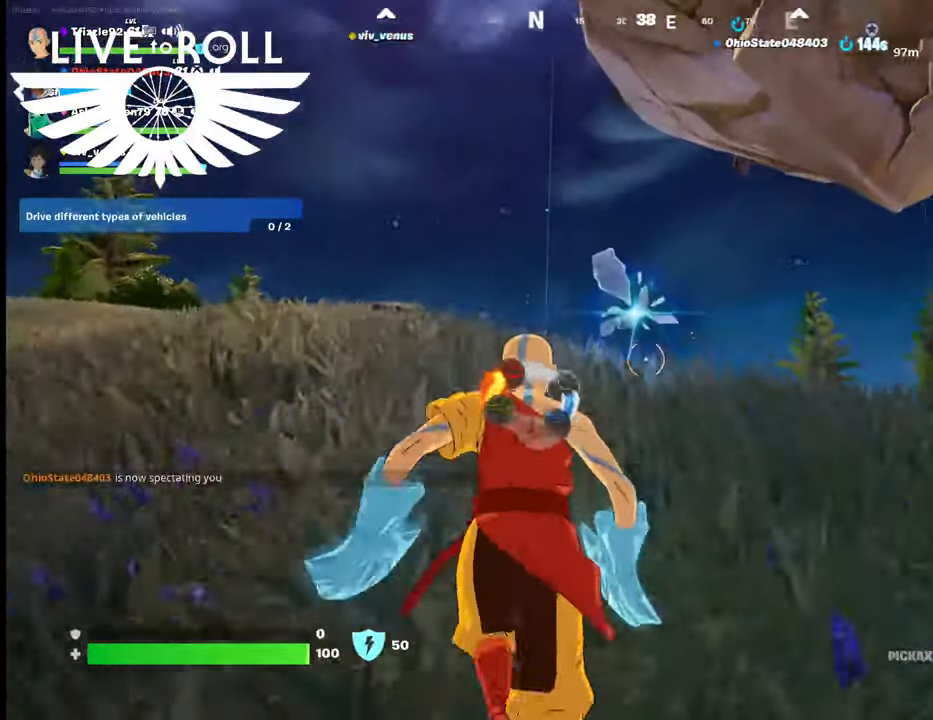
{"buttons": [], "left_stick": "up", "right_stick": "down-right", "events": []}
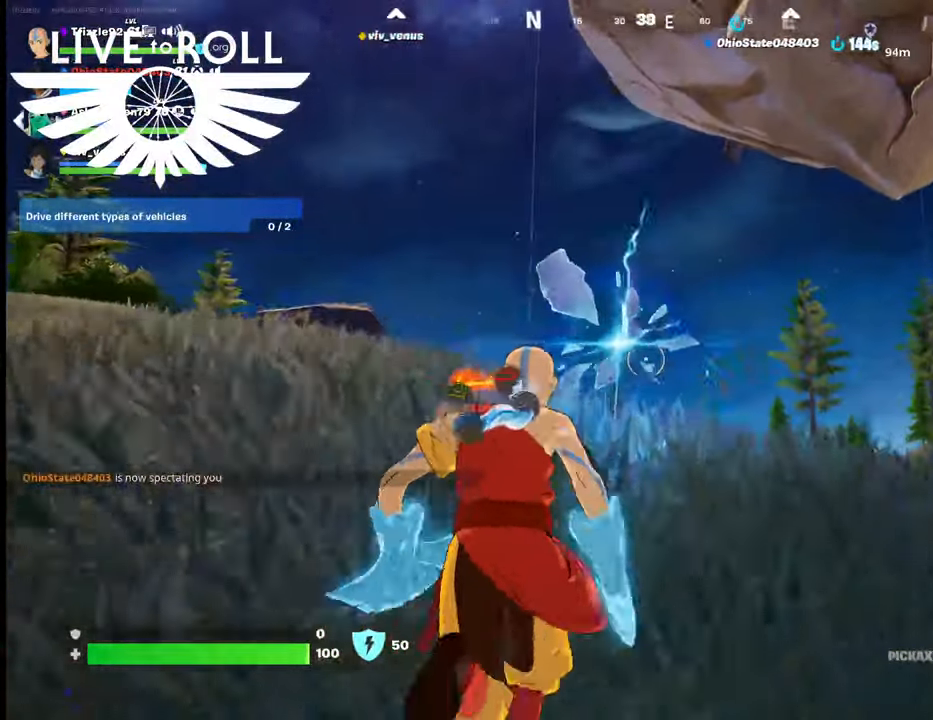
{"buttons": [], "left_stick": "up", "right_stick": "down-right", "events": []}
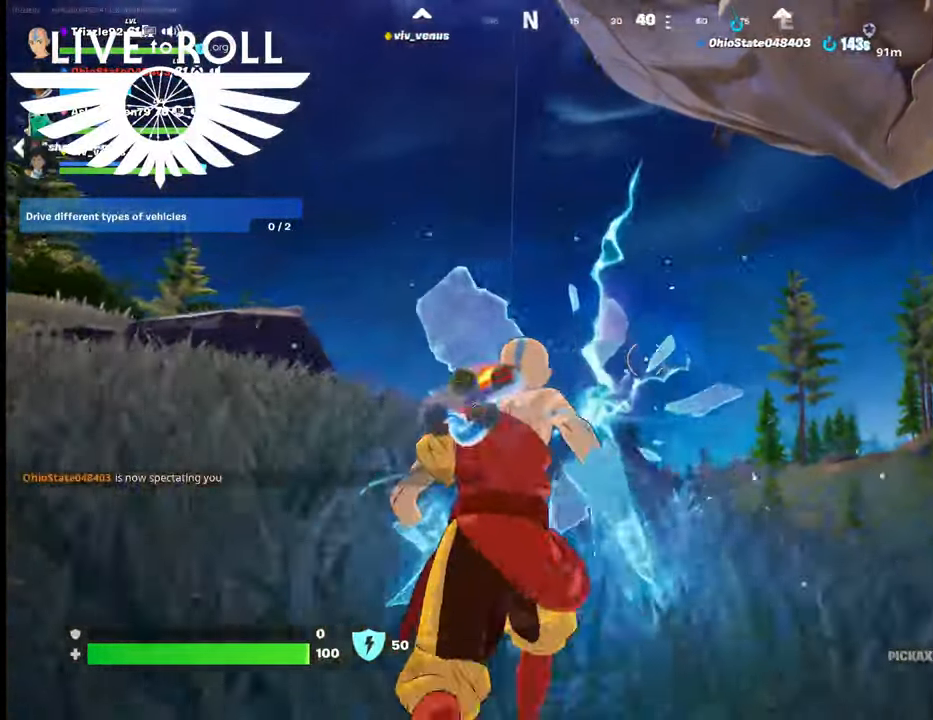
{"buttons": [], "left_stick": "up", "right_stick": "down-right", "events": []}
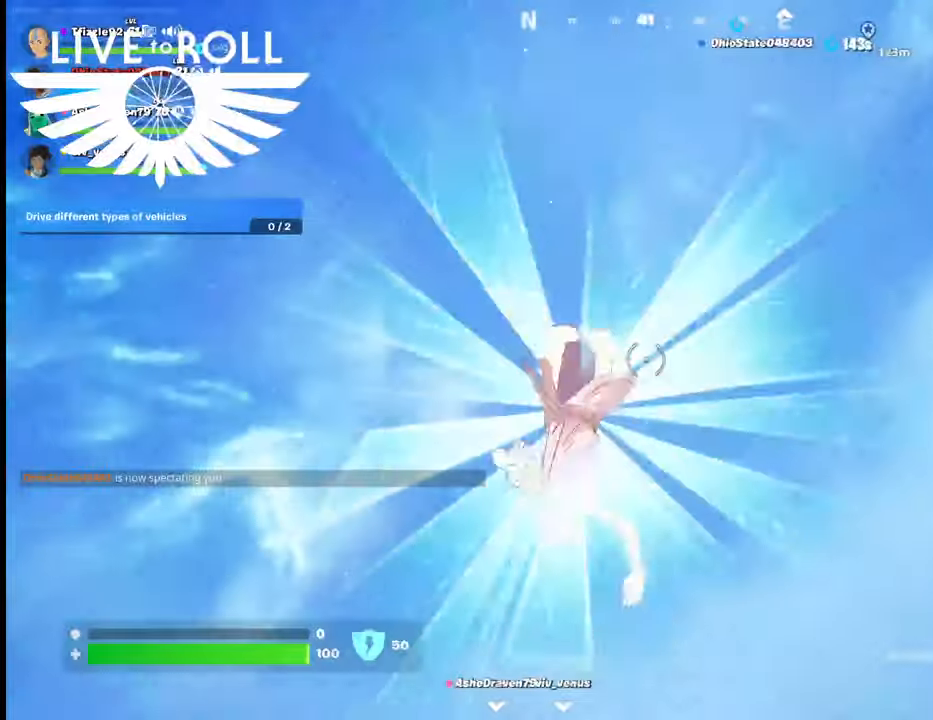
{"buttons": [], "left_stick": "center", "right_stick": "down", "events": [[34, "left_stick", "center"], [334, "right_stick", "down"]]}
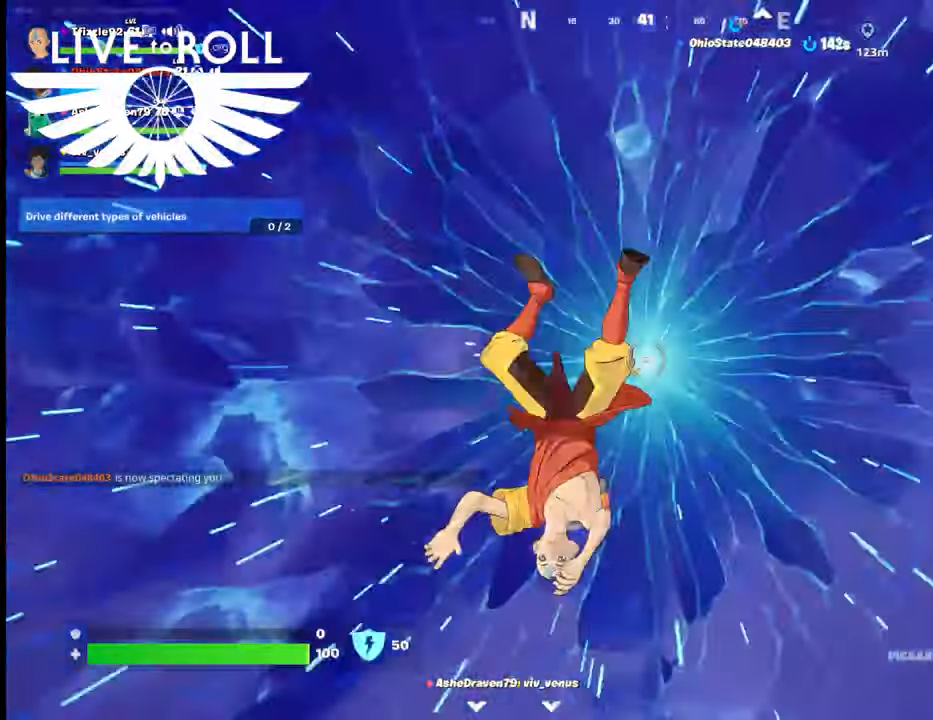
{"buttons": [], "left_stick": "center", "right_stick": "down", "events": []}
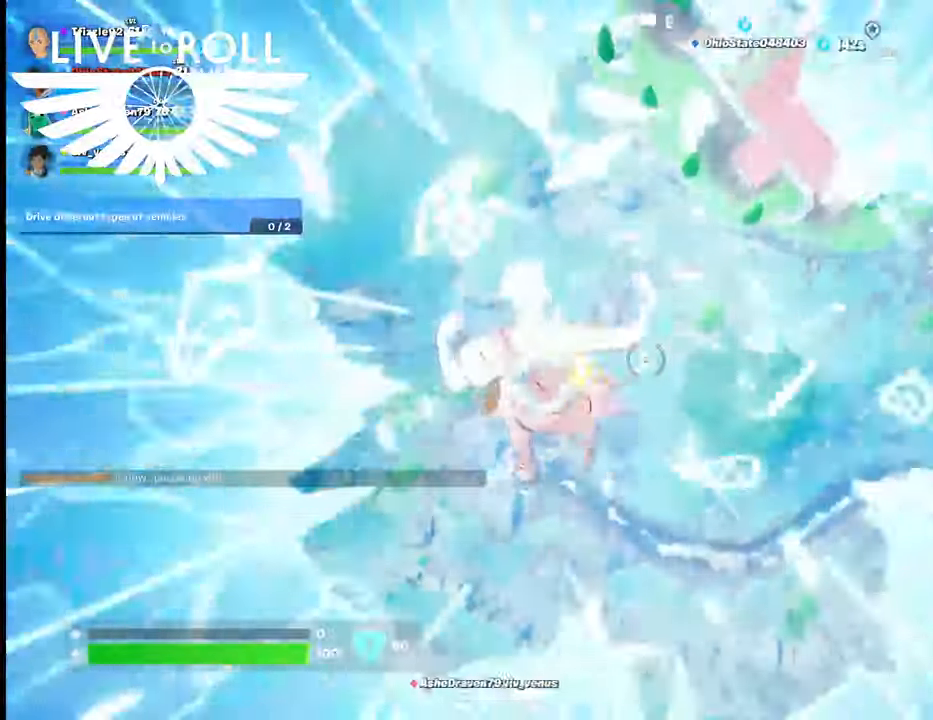
{"buttons": [], "left_stick": "center", "right_stick": "up-left", "events": [[34, "right_stick", "center"], [500, "right_stick", "up-left"]]}
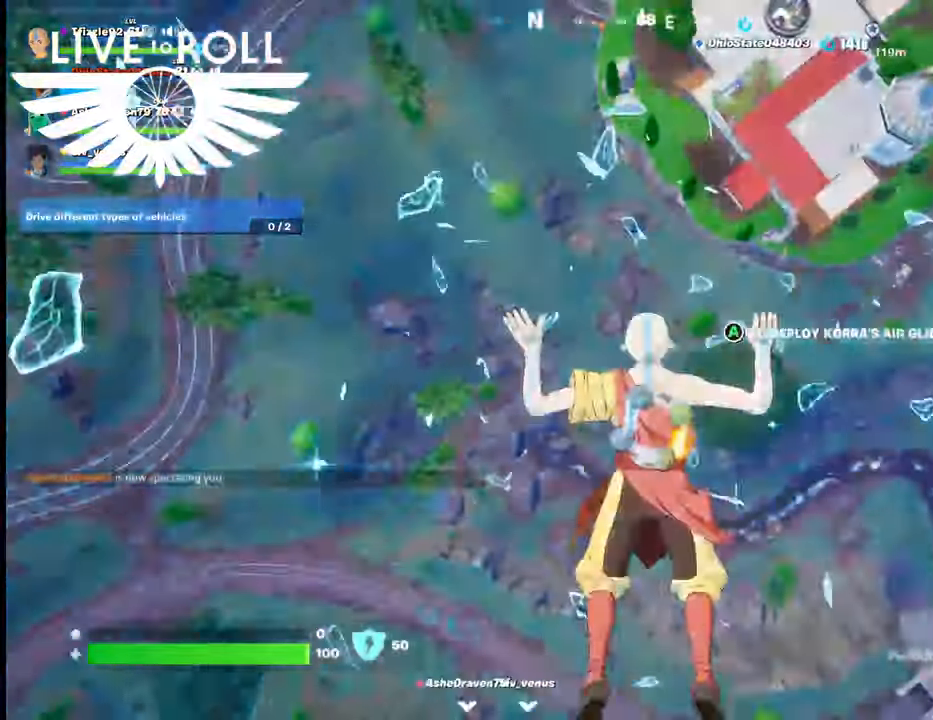
{"buttons": [], "left_stick": "up-right", "right_stick": "center", "events": [[34, "left_stick", "right"], [100, "left_stick", "up-right"], [400, "right_stick", "center"]]}
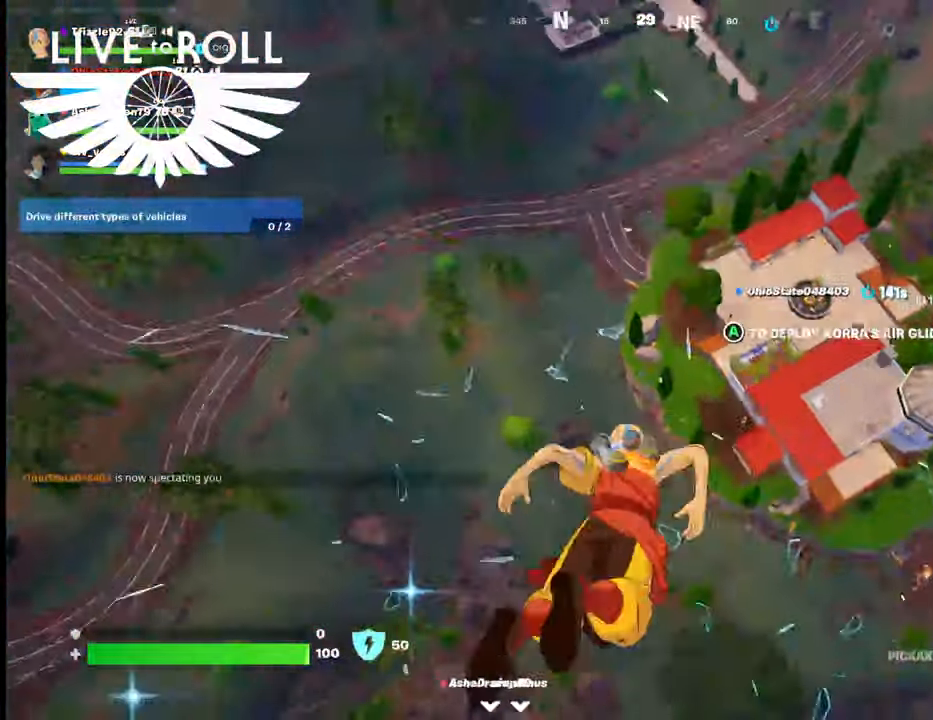
{"buttons": [], "left_stick": "up-right", "right_stick": "up", "events": [[200, "right_stick", "up"]]}